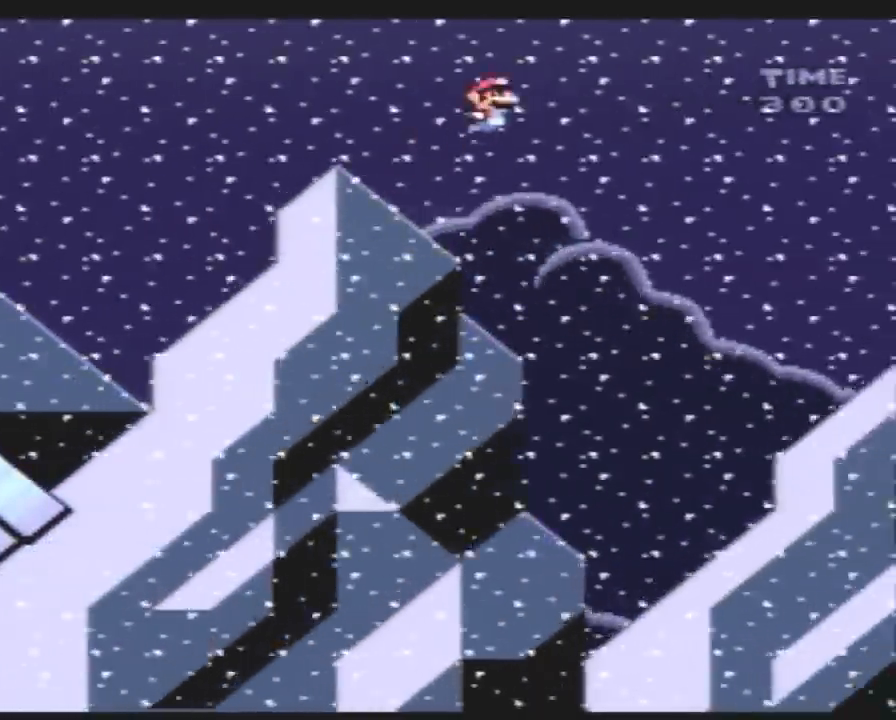
Gameplay with a controller (Nintendo layout); each line is a JSON object with the inputs held at the frame after it. "events" lists button and stick changes between this image and that frame as [ms after this image, input, new state], when the widget could be followed in between. Not read: B L3 R3.
{"buttons": [], "events": []}
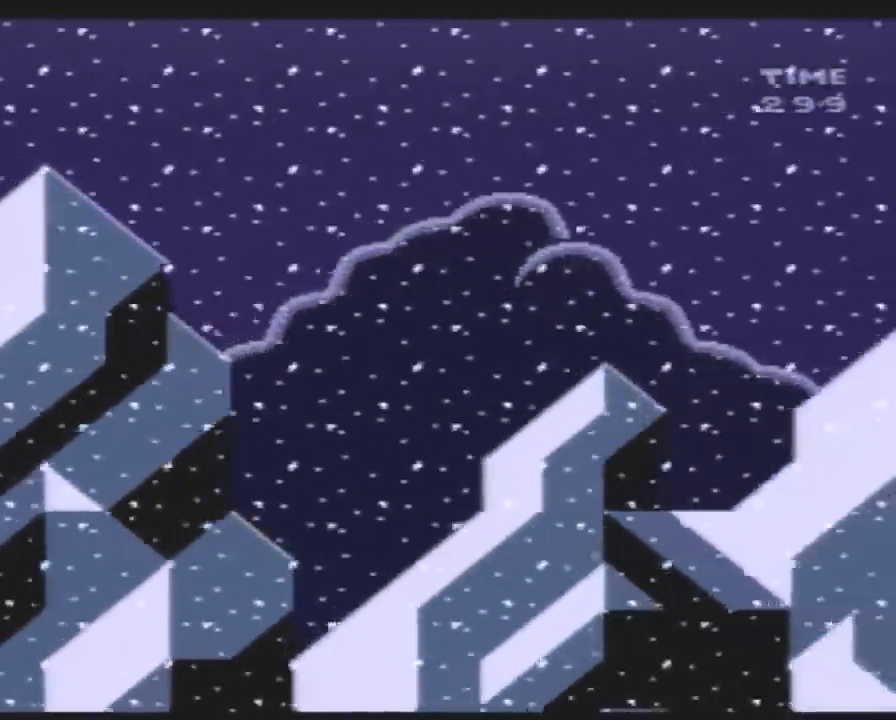
{"buttons": [], "events": []}
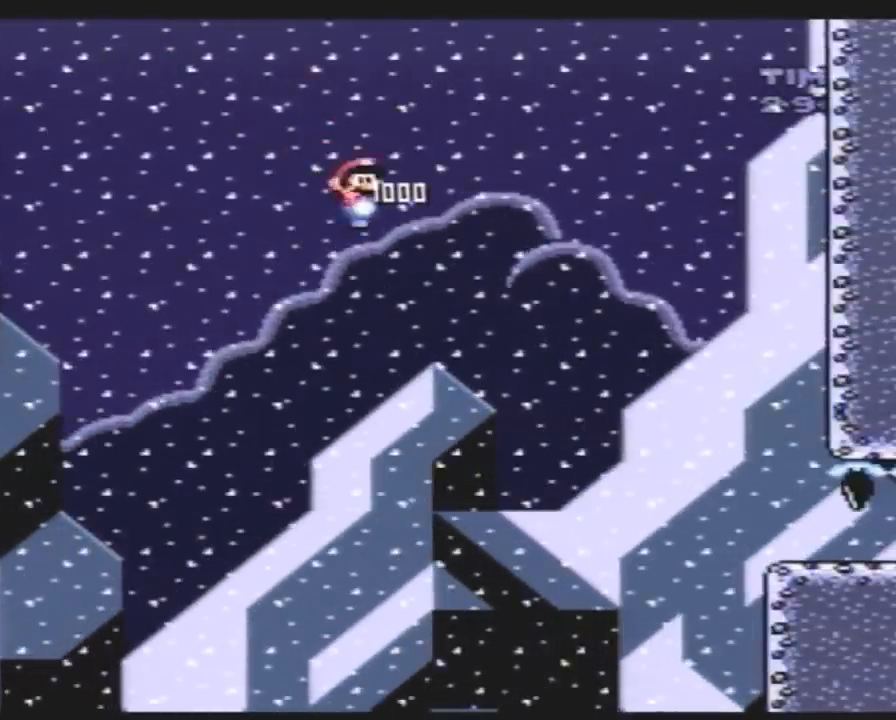
{"buttons": [], "events": []}
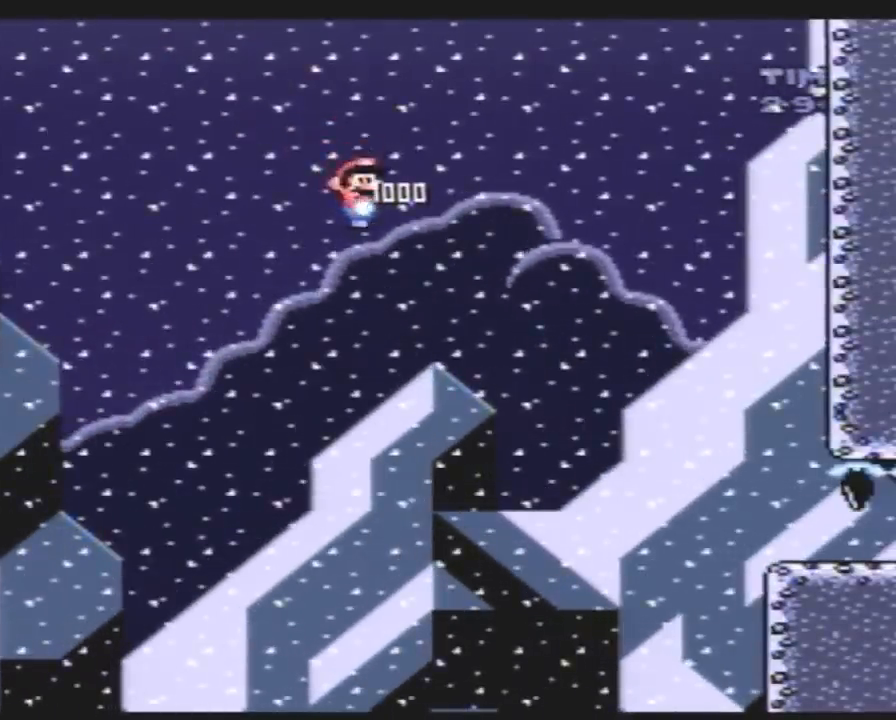
{"buttons": [], "events": []}
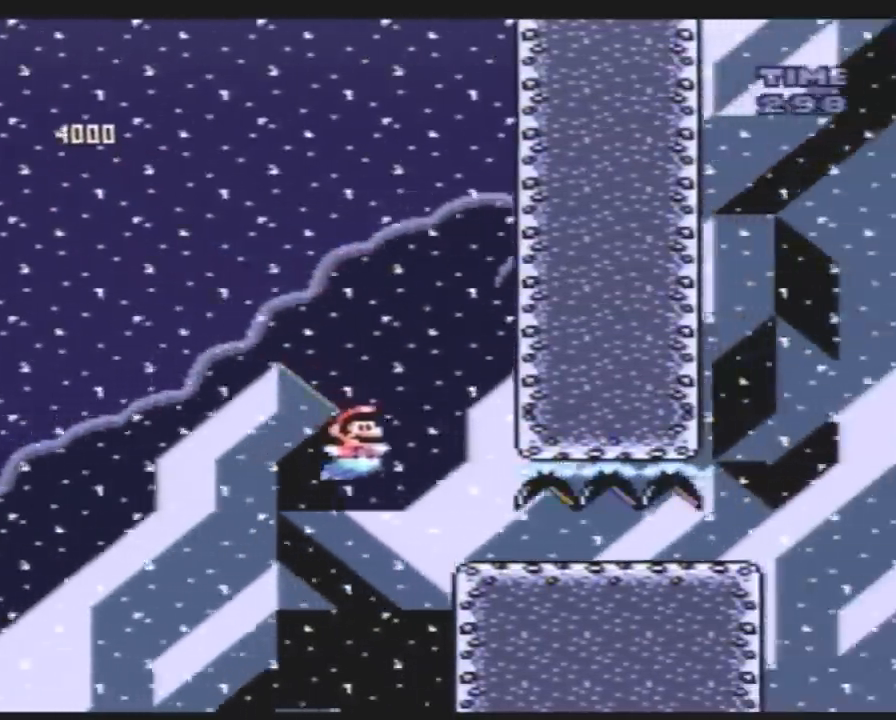
{"buttons": [], "events": [[33, "DPAD_DOWN", "down"], [400, "DPAD_DOWN", "up"]]}
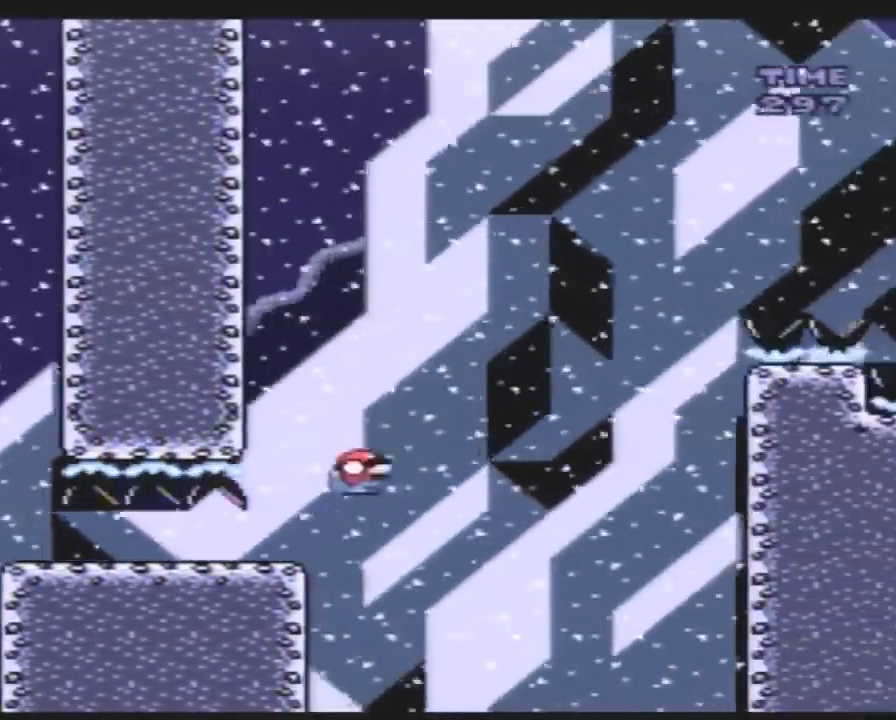
{"buttons": [], "events": []}
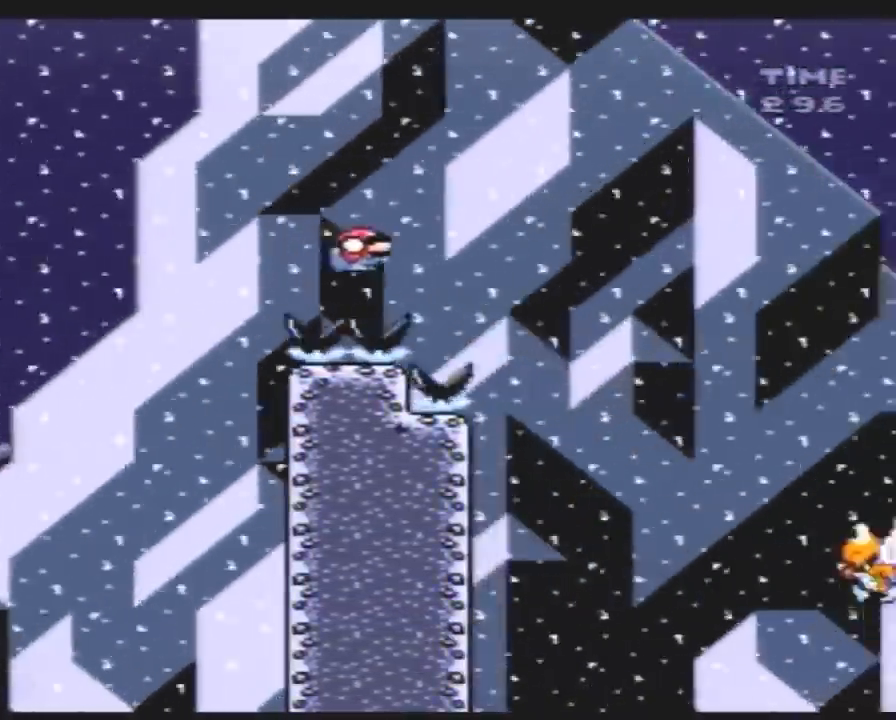
{"buttons": [], "events": []}
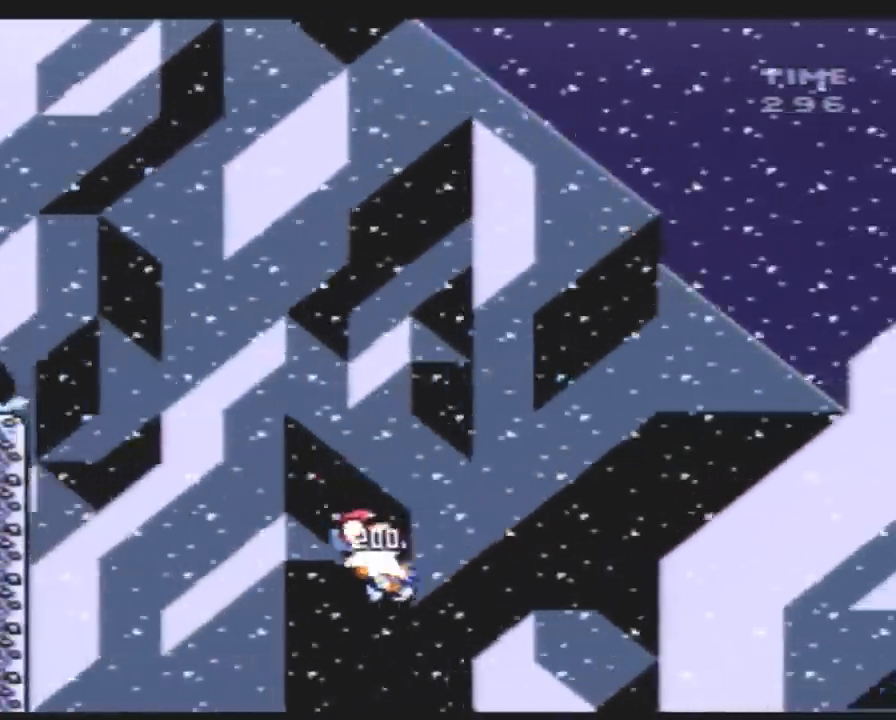
{"buttons": [], "events": []}
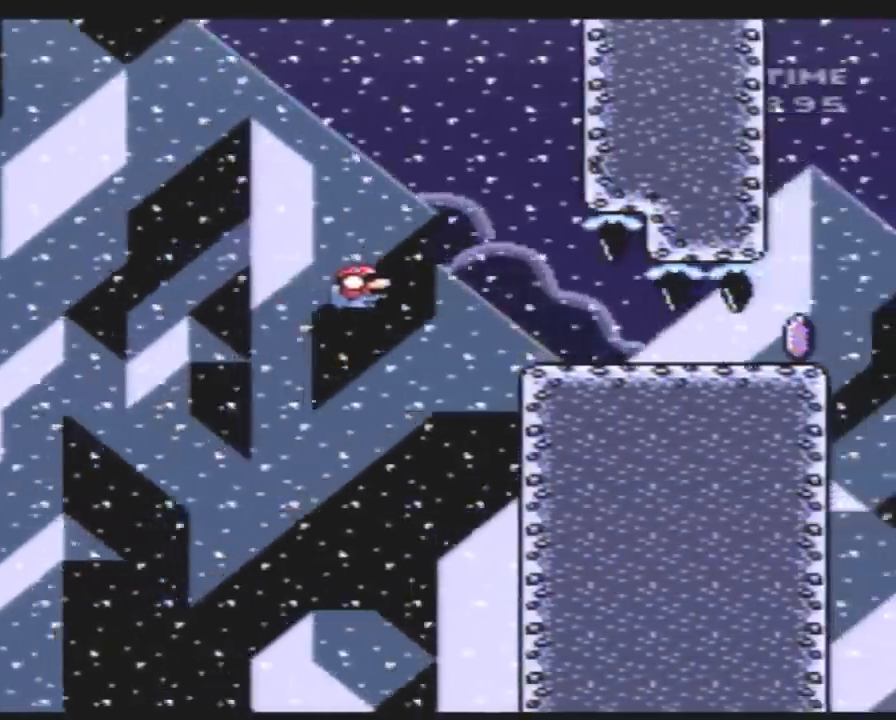
{"buttons": ["A", "DPAD_DOWN"], "events": [[183, "DPAD_DOWN", "down"], [500, "A", "down"]]}
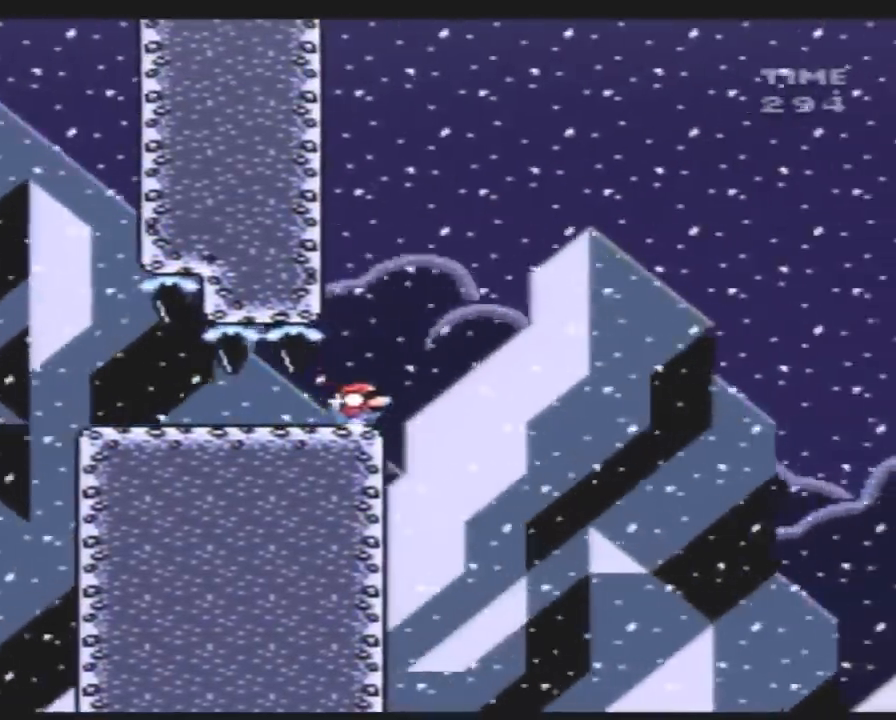
{"buttons": ["A"], "events": [[33, "DPAD_DOWN", "up"]]}
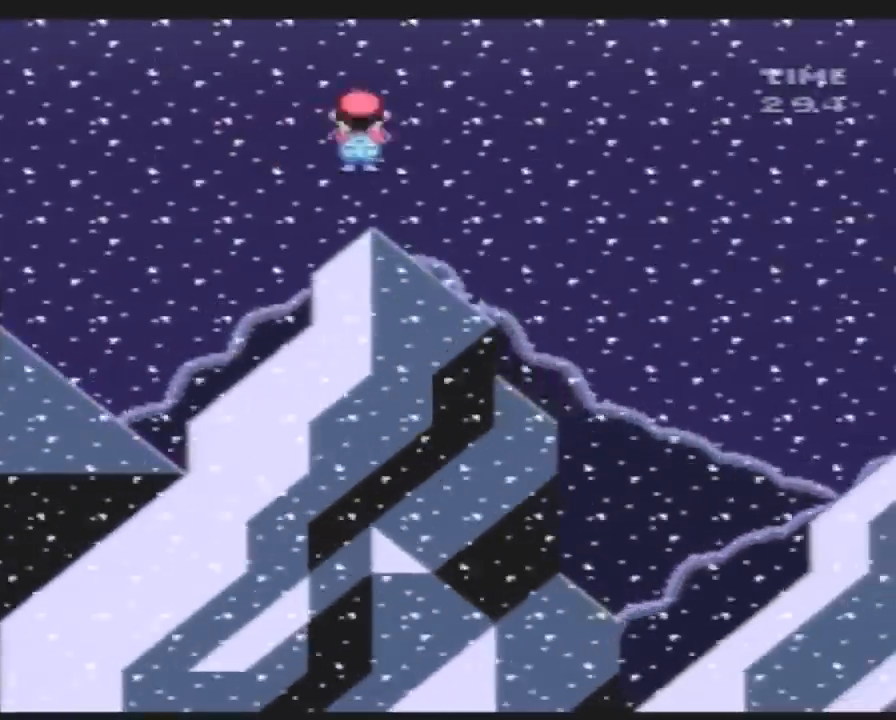
{"buttons": ["A"], "events": []}
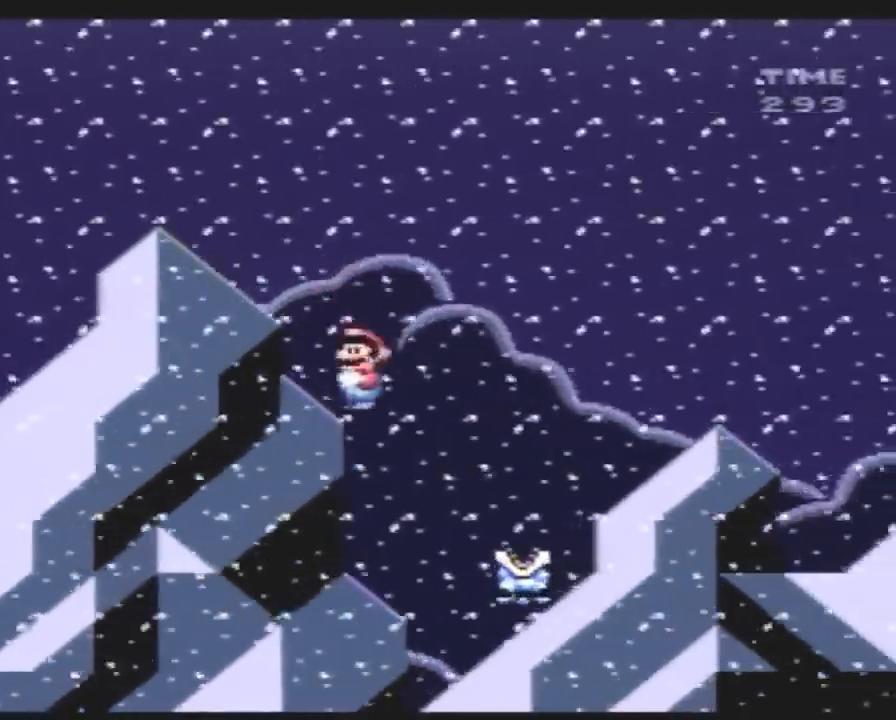
{"buttons": ["A"], "events": []}
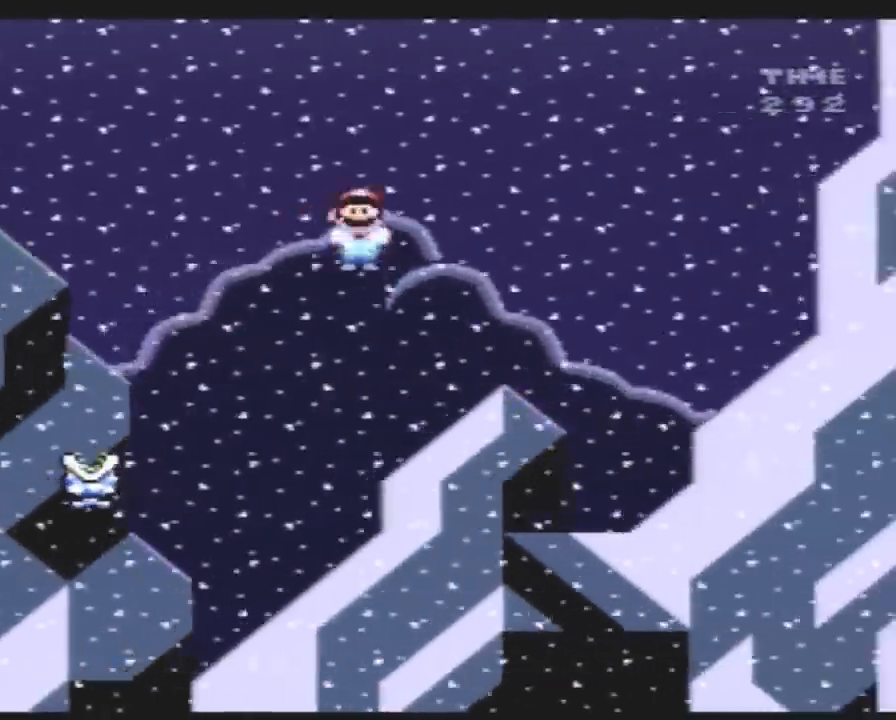
{"buttons": ["A"], "events": []}
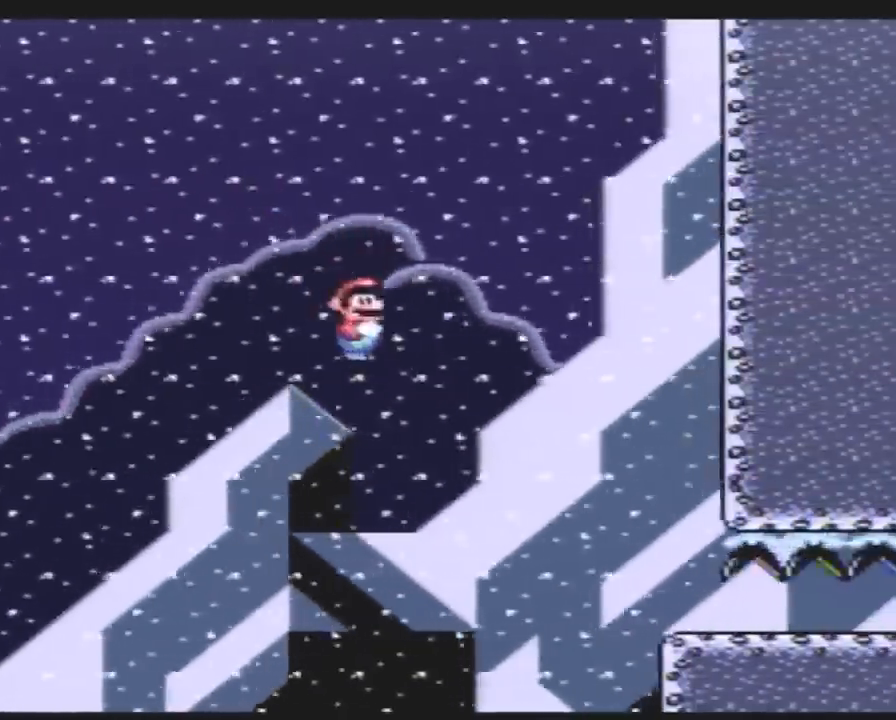
{"buttons": ["DPAD_DOWN"], "events": [[250, "DPAD_DOWN", "down"], [350, "A", "up"]]}
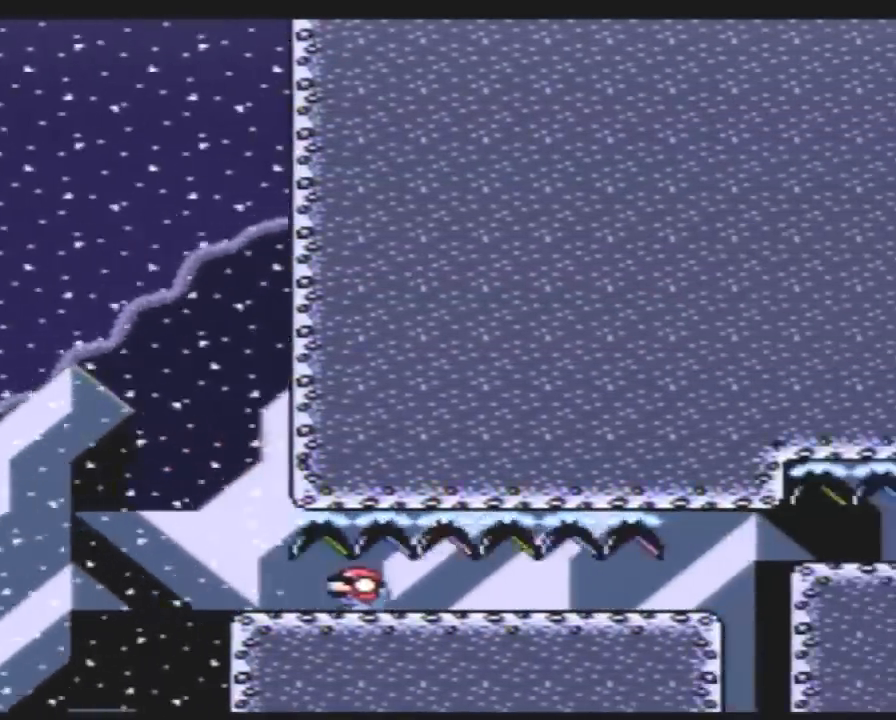
{"buttons": ["DPAD_DOWN"], "events": []}
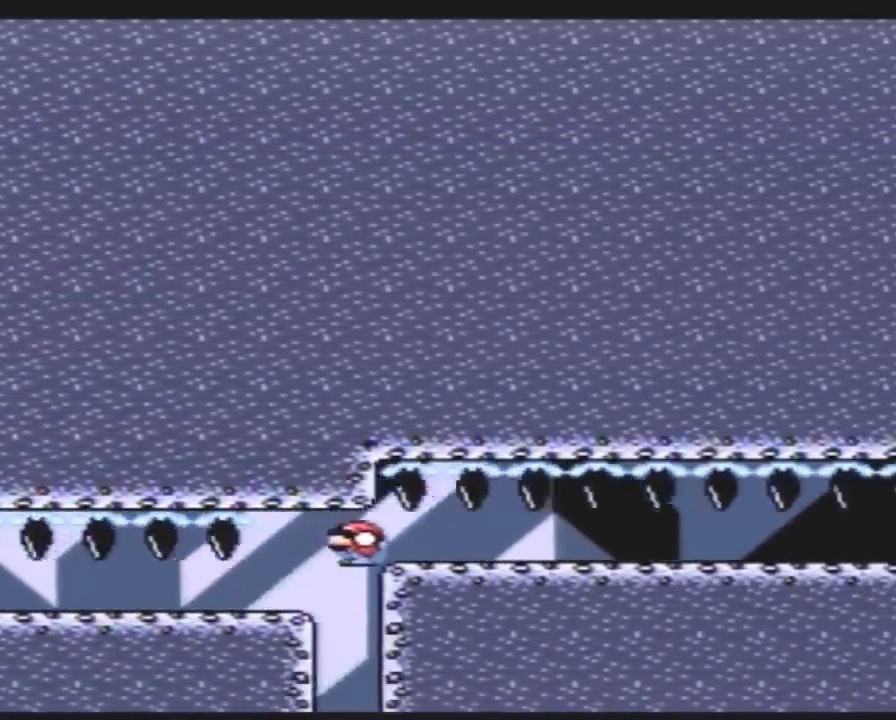
{"buttons": ["DPAD_DOWN"], "events": []}
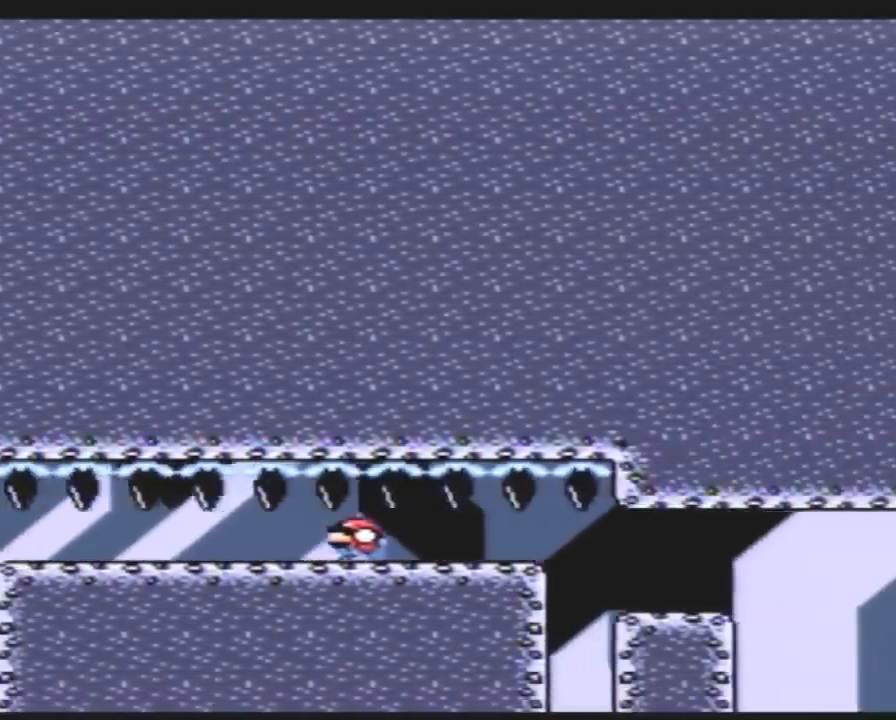
{"buttons": ["DPAD_DOWN"], "events": []}
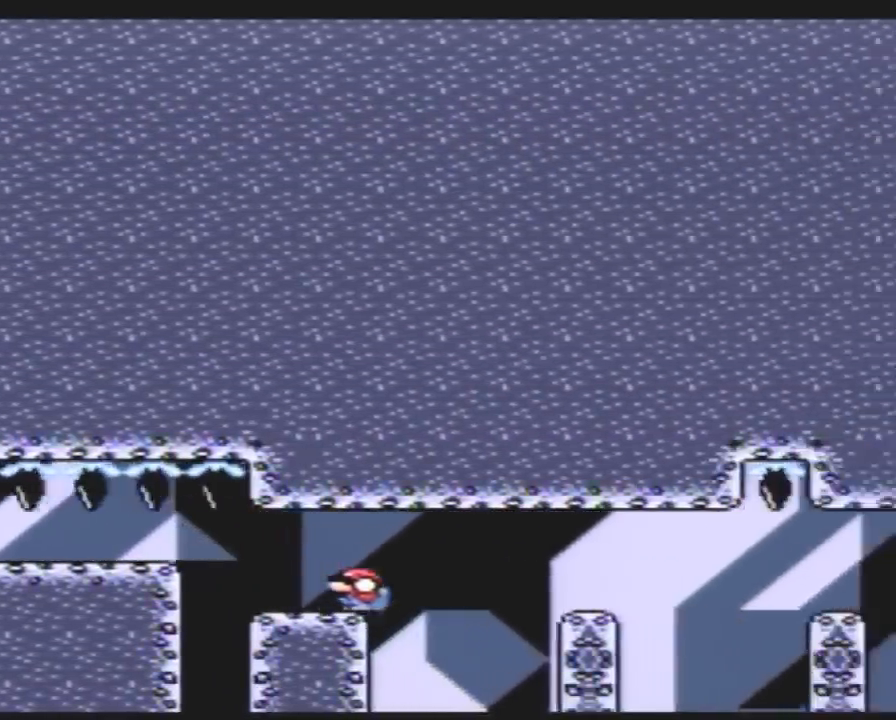
{"buttons": ["DPAD_DOWN"], "events": []}
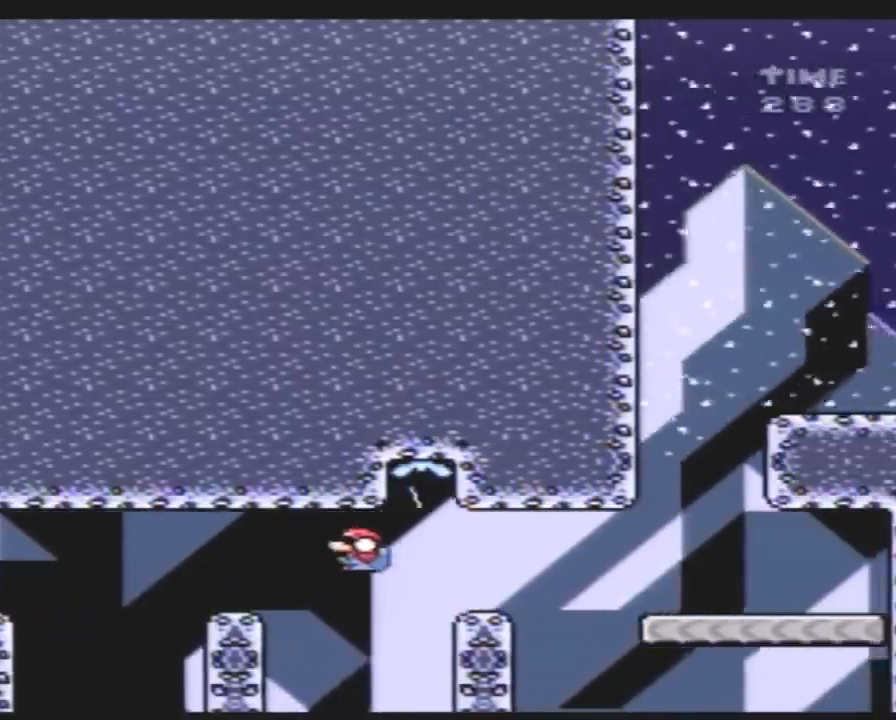
{"buttons": ["DPAD_DOWN"], "events": []}
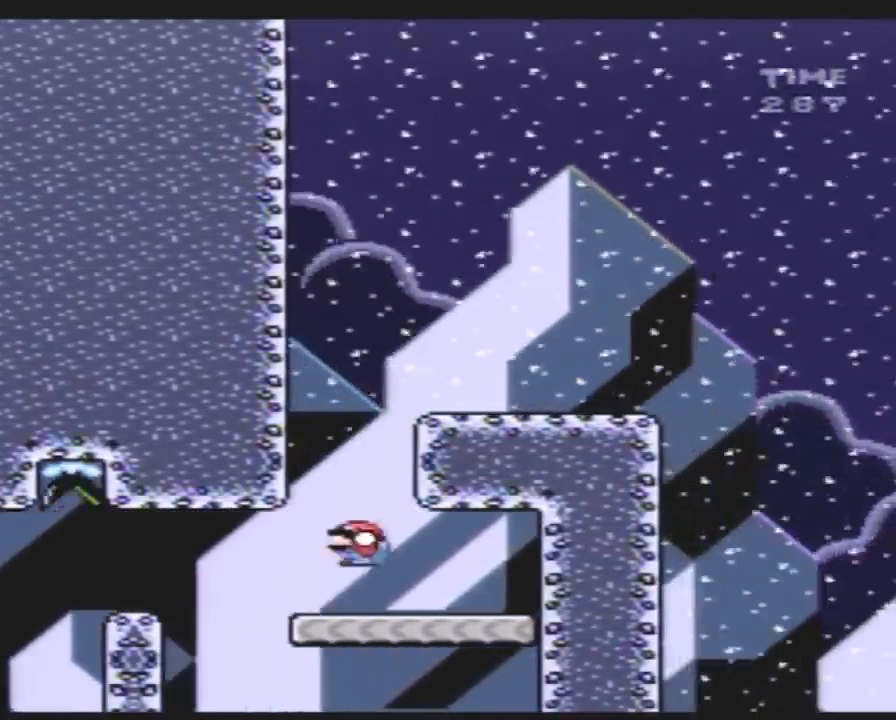
{"buttons": ["Y", "DPAD_RIGHT"], "events": [[33, "DPAD_DOWN", "up"], [150, "Y", "down"], [183, "DPAD_LEFT", "down"], [217, "DPAD_UP", "down"], [433, "DPAD_UP", "up"], [500, "DPAD_LEFT", "up"], [500, "DPAD_RIGHT", "down"]]}
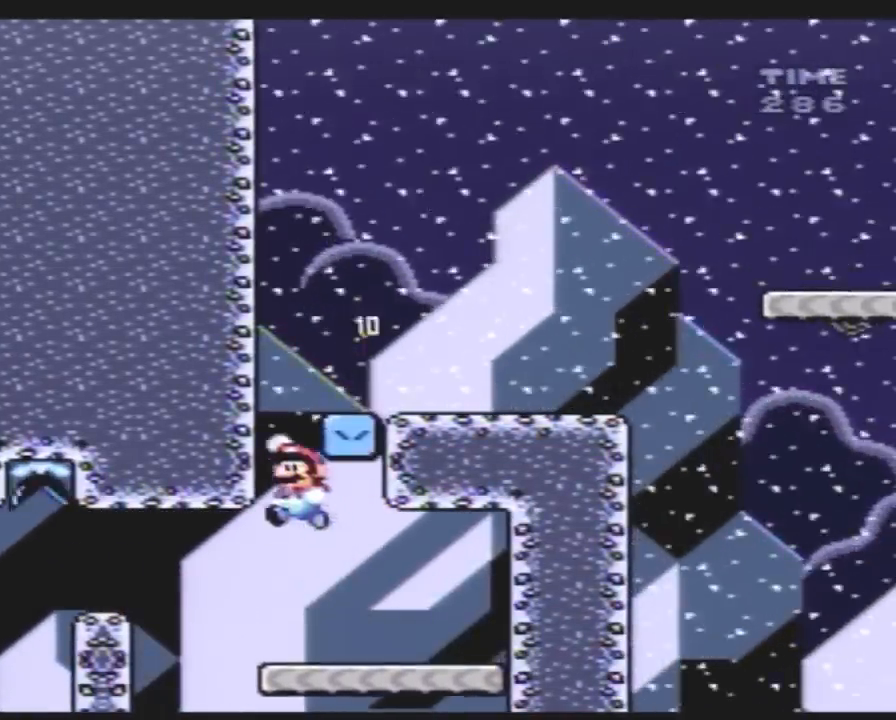
{"buttons": ["Y", "DPAD_RIGHT"], "events": []}
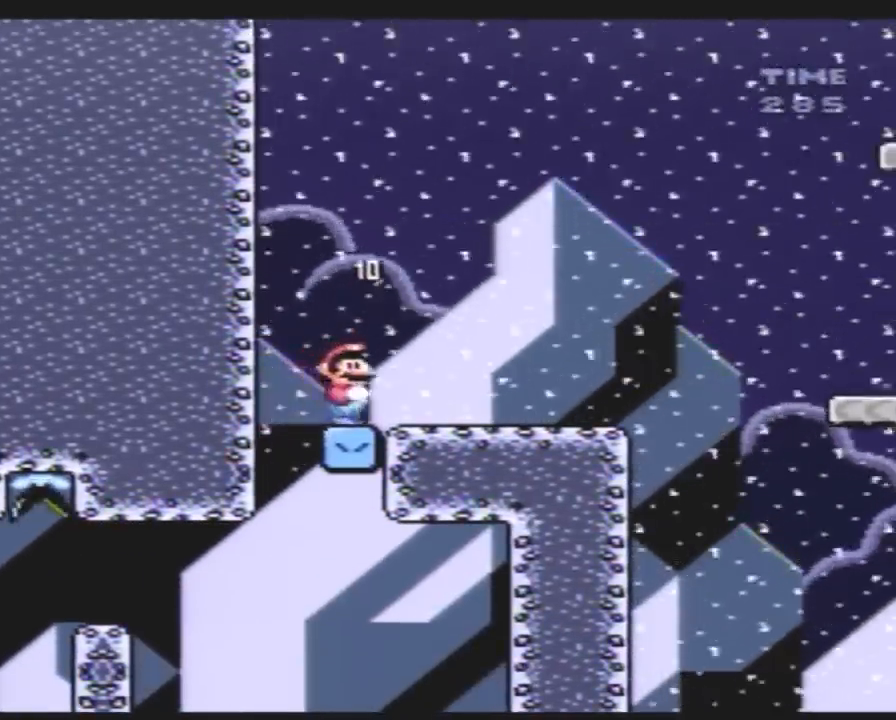
{"buttons": ["Y"], "events": [[67, "DPAD_RIGHT", "up"], [100, "DPAD_LEFT", "down"], [267, "DPAD_LEFT", "up"]]}
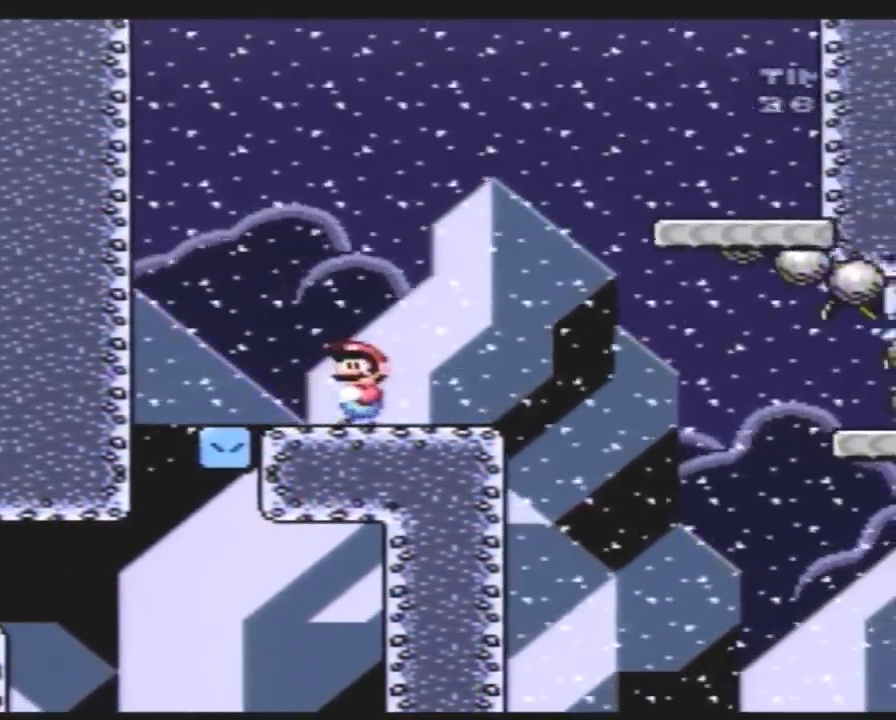
{"buttons": ["Y"], "events": [[200, "DPAD_RIGHT", "down"], [417, "DPAD_RIGHT", "up"]]}
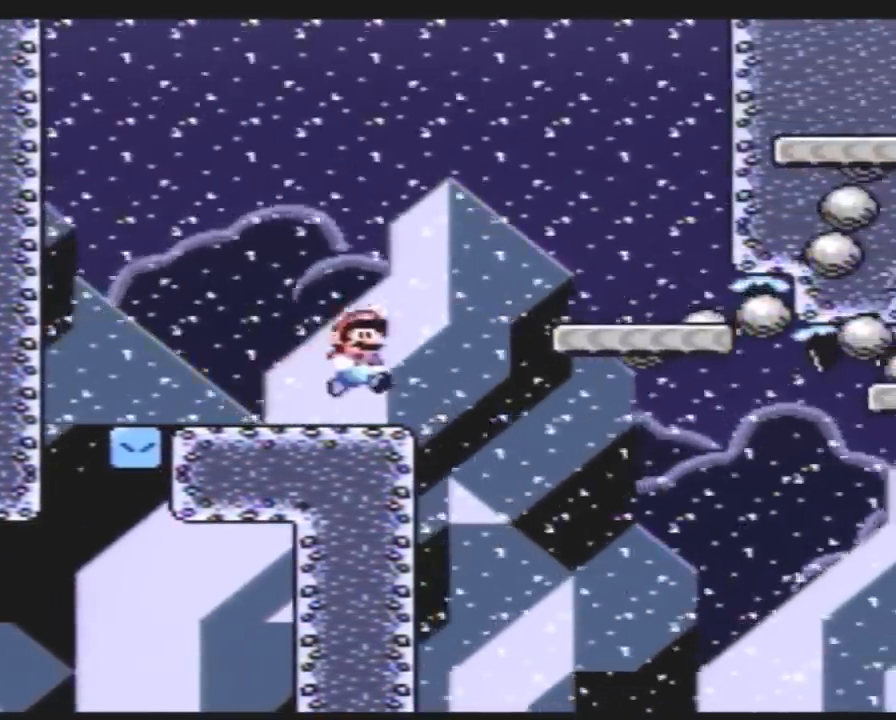
{"buttons": ["Y", "DPAD_RIGHT"], "events": [[200, "DPAD_RIGHT", "down"]]}
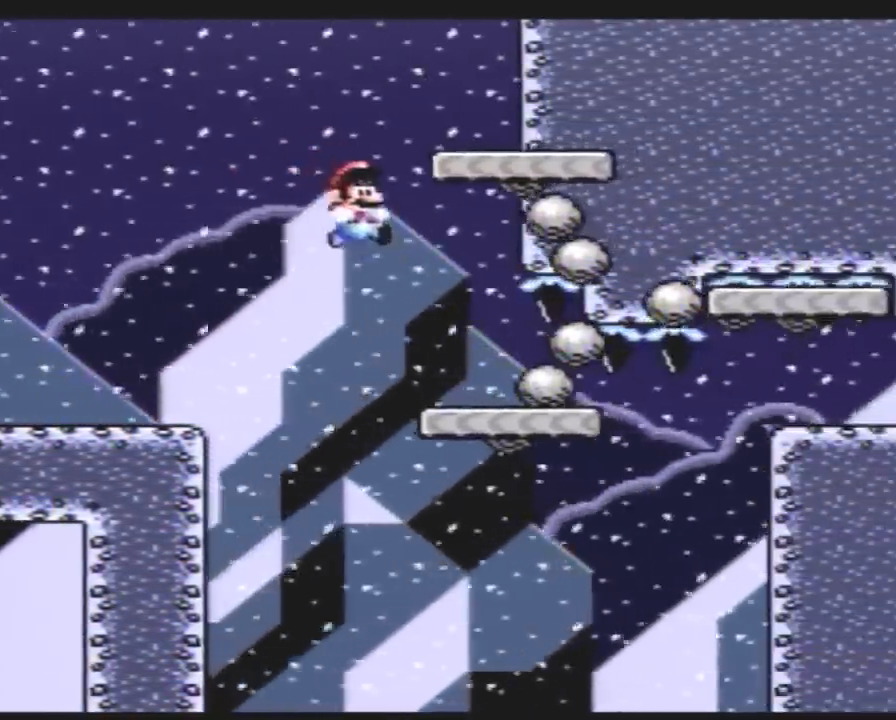
{"buttons": ["Y", "DPAD_DOWN"], "events": [[217, "DPAD_DOWN", "down"], [250, "DPAD_RIGHT", "up"]]}
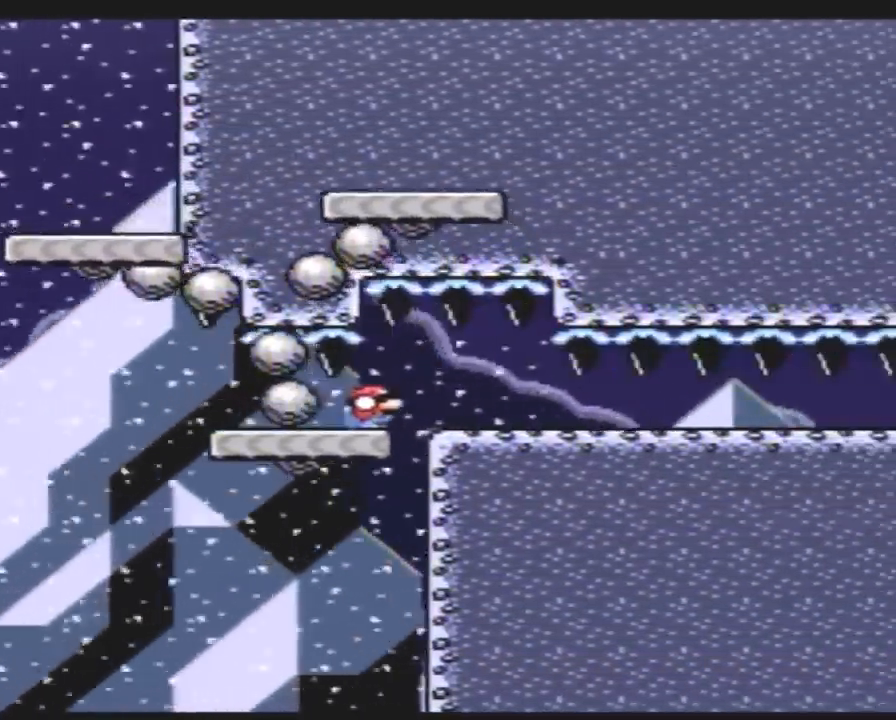
{"buttons": ["Y", "DPAD_DOWN"], "events": []}
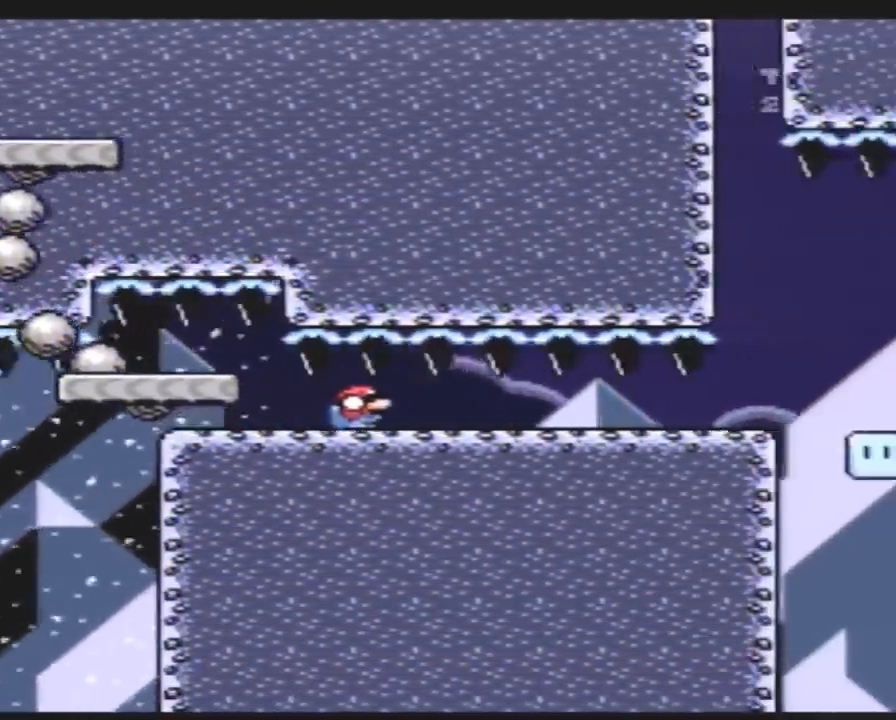
{"buttons": ["Y", "DPAD_DOWN"], "events": []}
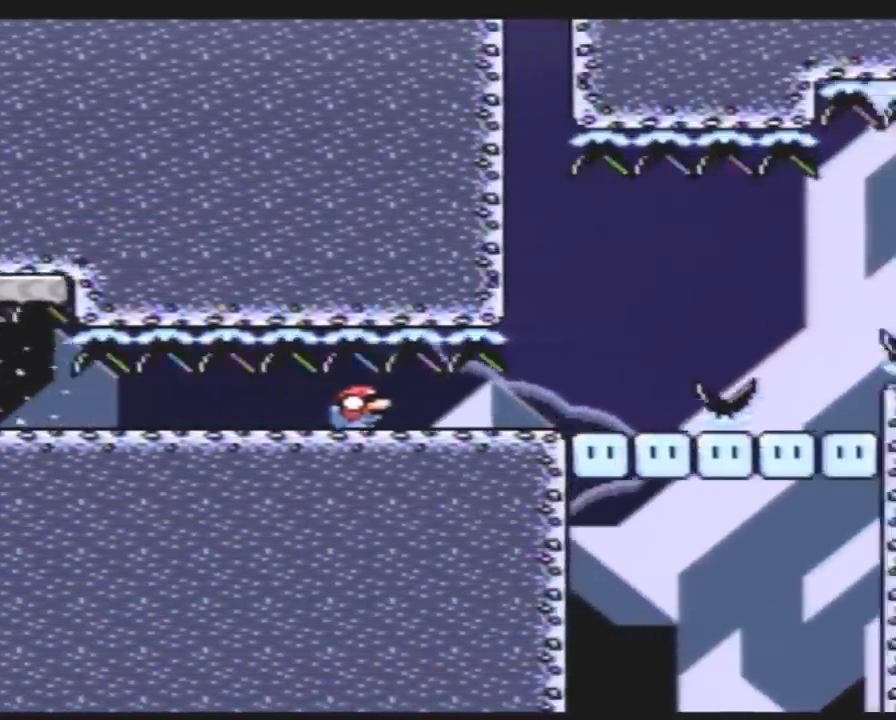
{"buttons": ["Y", "DPAD_DOWN"], "events": []}